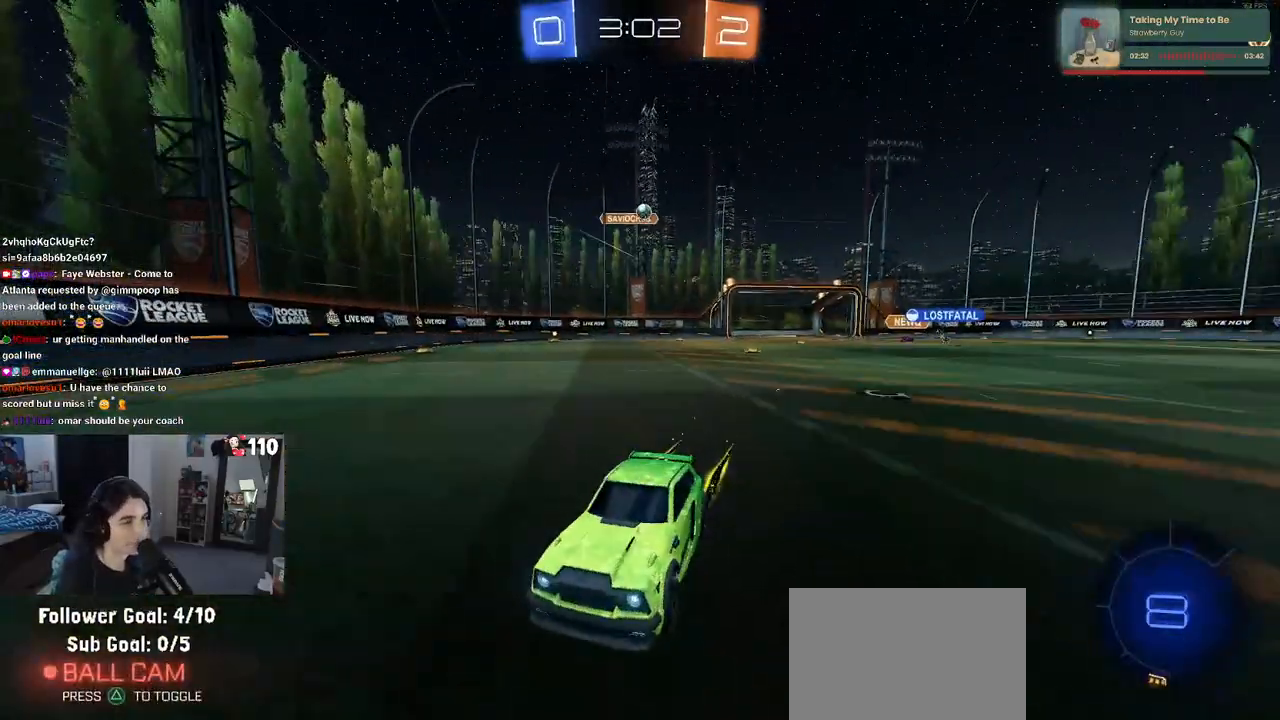
Gameplay with a controller (PlayStation layout); each line is a JSON object with the inputs held at the frame after it. "events" lists button and stick changes between this image and that frame as [ms after this image, input, new state], when the widget could be followed in between.
{"buttons": ["R2"], "left_stick": "right", "right_stick": "center", "events": [[117, "left_stick", "right"], [150, "SQUARE", "down"], [317, "SQUARE", "up"]]}
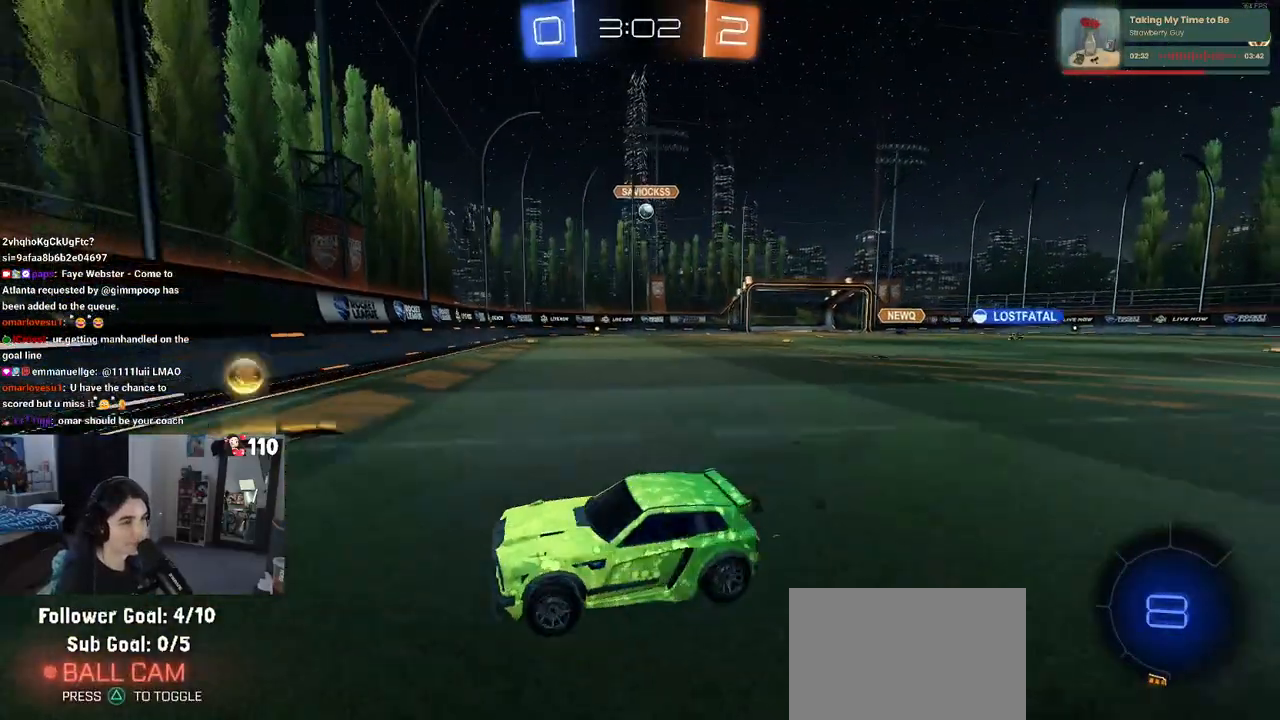
{"buttons": ["R2"], "left_stick": "right", "right_stick": "center", "events": [[333, "R2", "up"], [500, "R2", "down"]]}
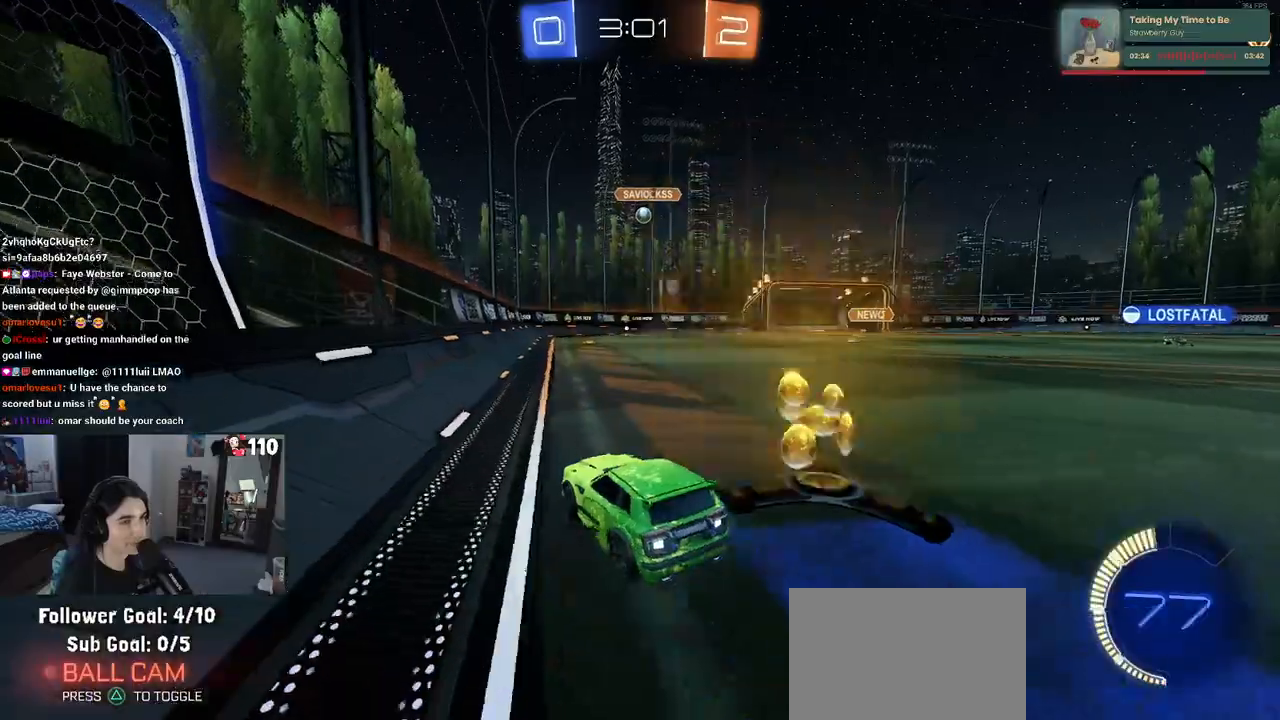
{"buttons": ["R2"], "left_stick": "left", "right_stick": "center", "events": [[200, "left_stick", "center"], [400, "left_stick", "left"]]}
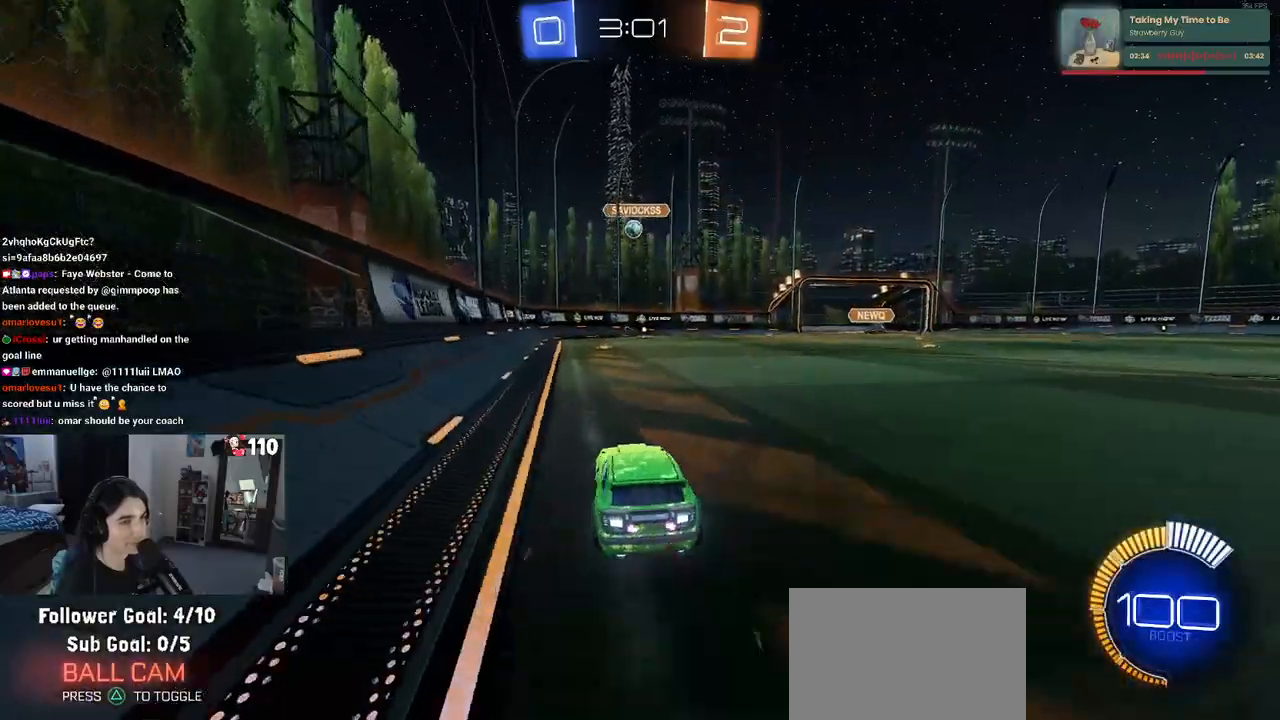
{"buttons": ["R2"], "left_stick": "center", "right_stick": "center", "events": [[83, "left_stick", "center"], [350, "left_stick", "left"], [500, "left_stick", "center"]]}
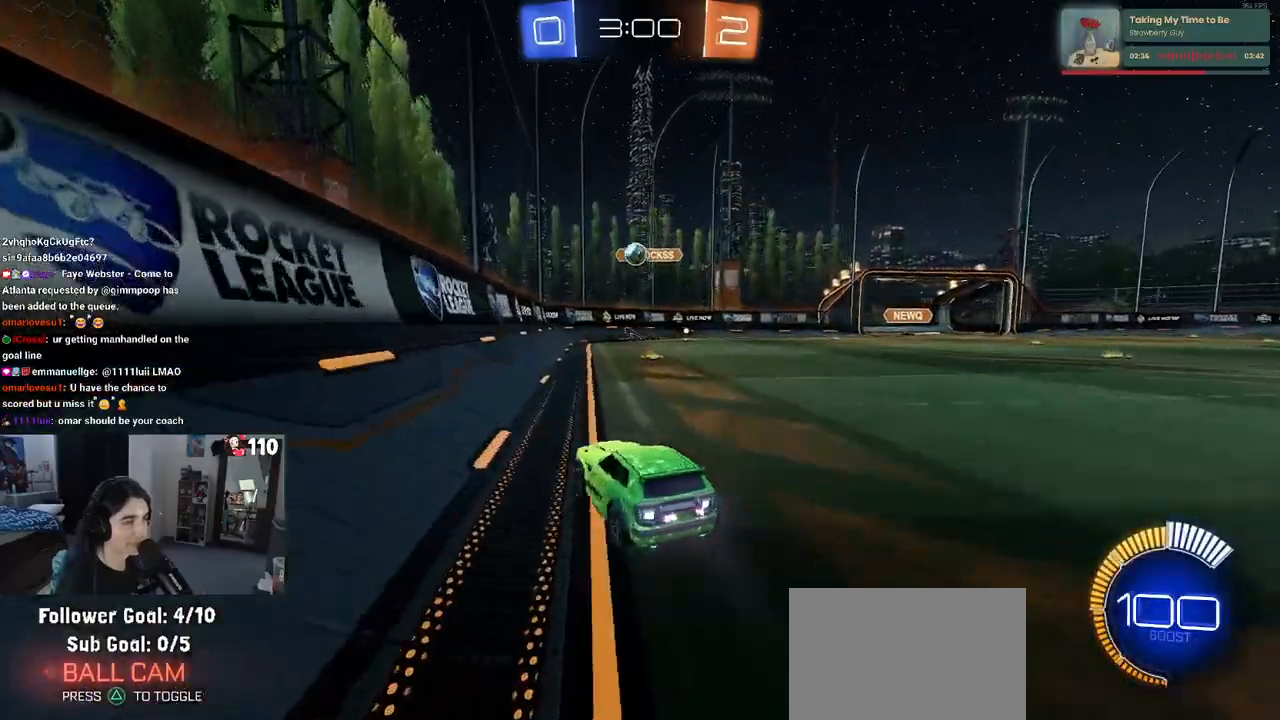
{"buttons": ["R2"], "left_stick": "center", "right_stick": "center", "events": []}
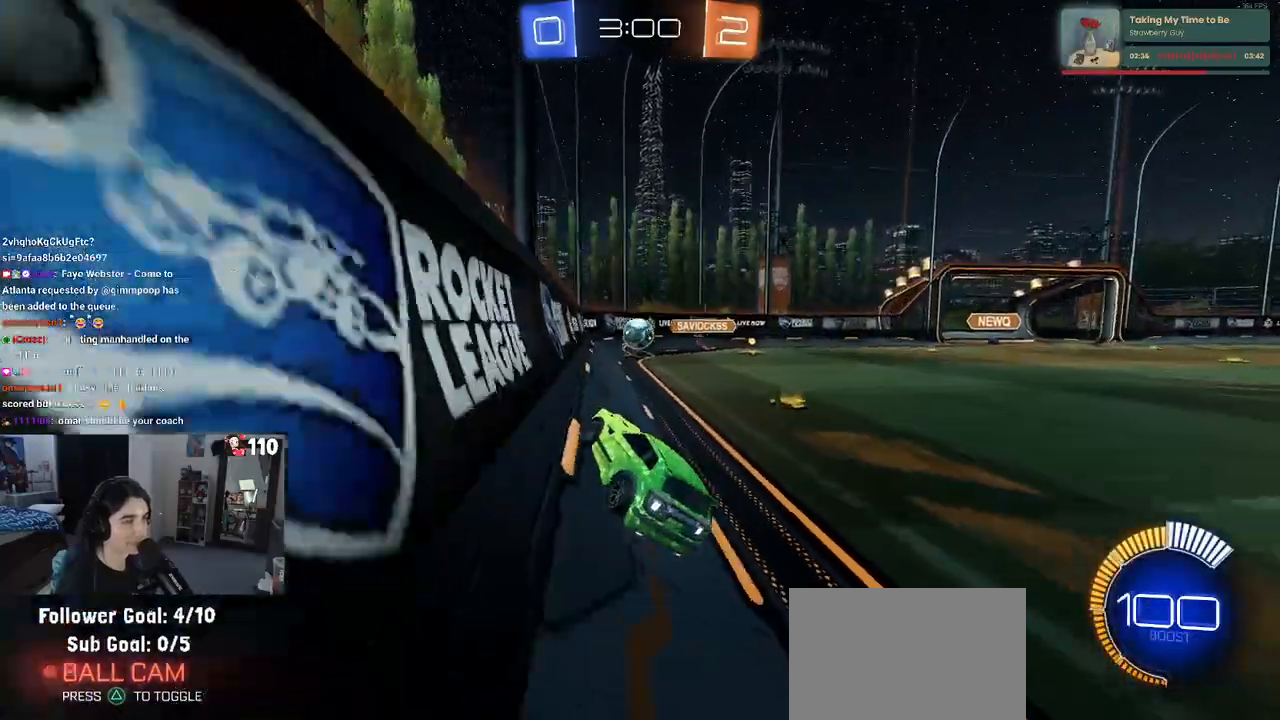
{"buttons": ["R2"], "left_stick": "down-right", "right_stick": "center", "events": [[200, "left_stick", "right"], [333, "CROSS", "down"], [350, "left_stick", "down-right"], [500, "CROSS", "up"]]}
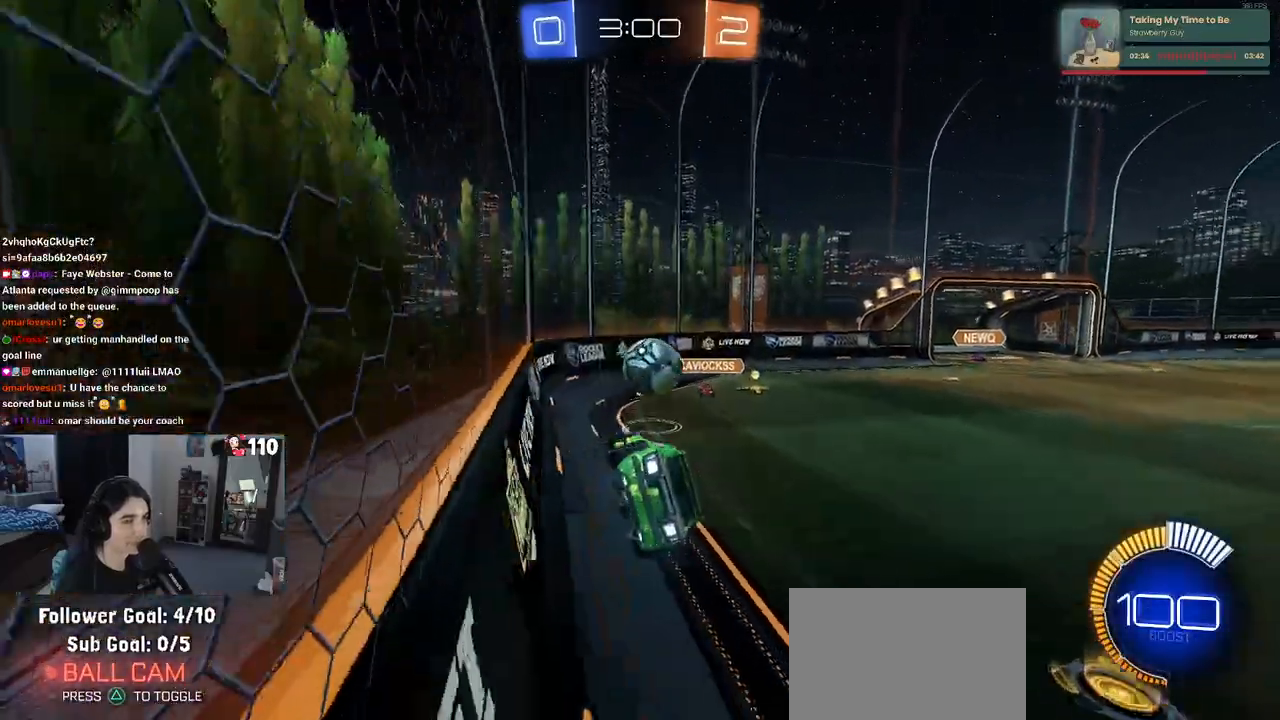
{"buttons": ["R1", "R2"], "left_stick": "down", "right_stick": "center", "events": [[33, "R1", "down"], [83, "left_stick", "up-right"], [117, "CROSS", "down"], [250, "CROSS", "up"], [317, "left_stick", "center"], [450, "left_stick", "down"]]}
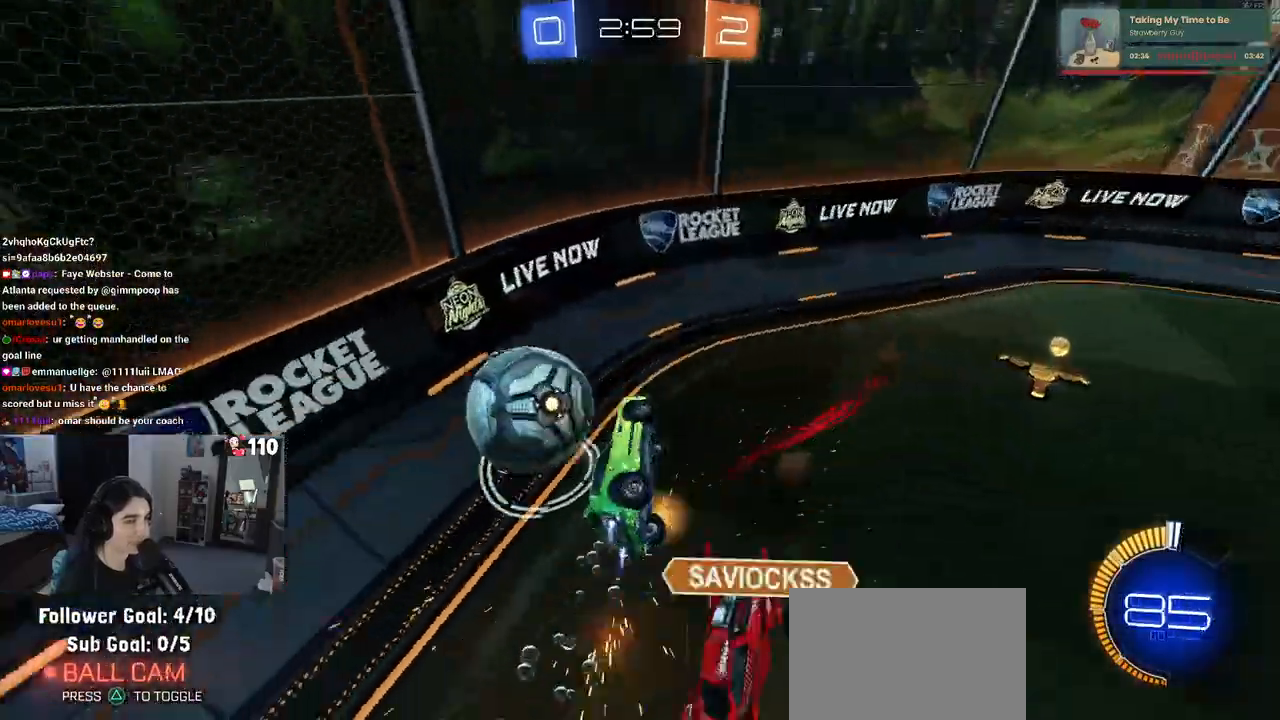
{"buttons": ["SQUARE", "R2"], "left_stick": "down-right", "right_stick": "center", "events": [[283, "left_stick", "center"], [333, "left_stick", "down-right"], [383, "R1", "up"], [450, "SQUARE", "down"]]}
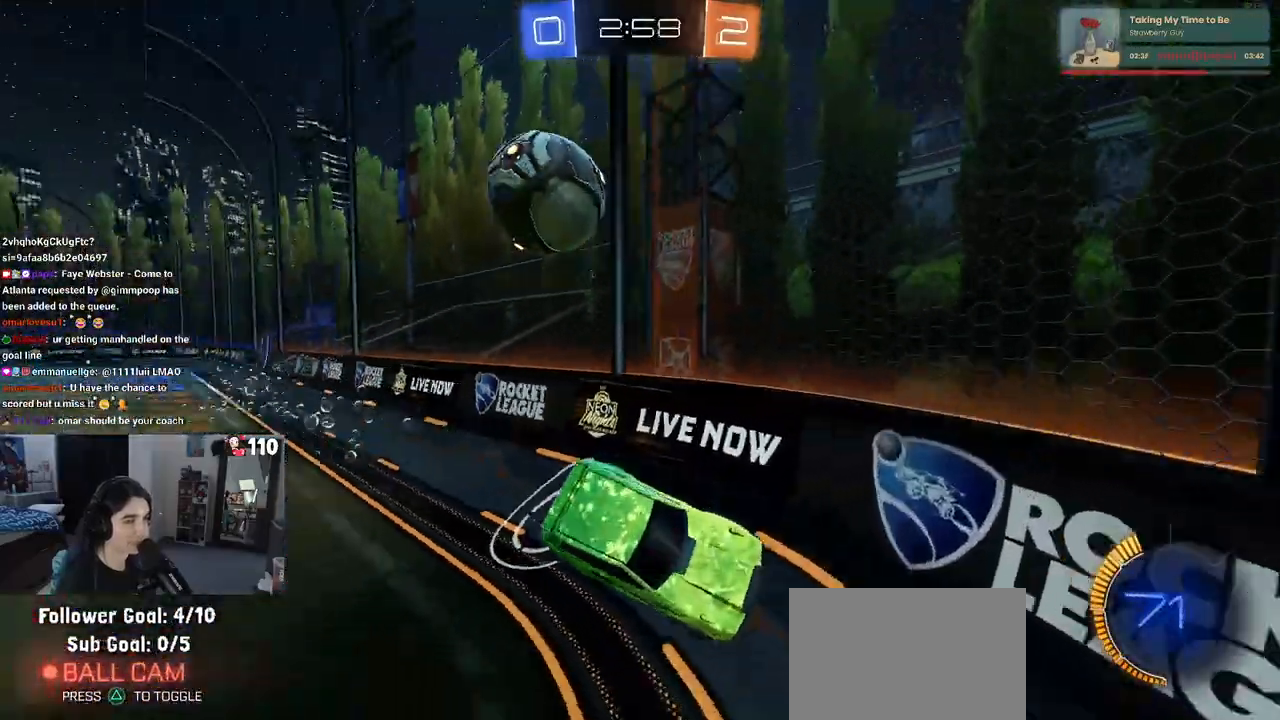
{"buttons": ["R2"], "left_stick": "right", "right_stick": "center", "events": [[150, "SQUARE", "up"], [217, "left_stick", "left"], [483, "left_stick", "right"]]}
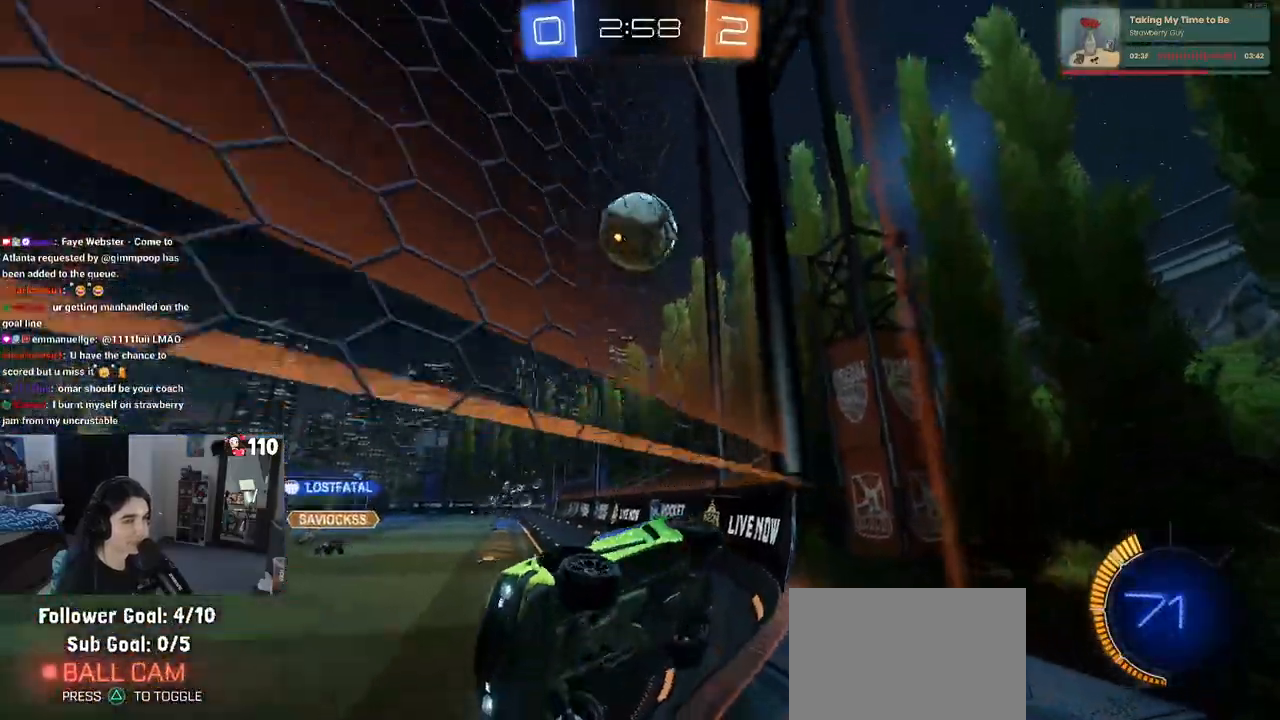
{"buttons": ["R1", "R2"], "left_stick": "right", "right_stick": "center", "events": [[117, "left_stick", "center"], [167, "R1", "down"], [183, "TRIANGLE", "down"], [200, "left_stick", "right"], [300, "TRIANGLE", "up"]]}
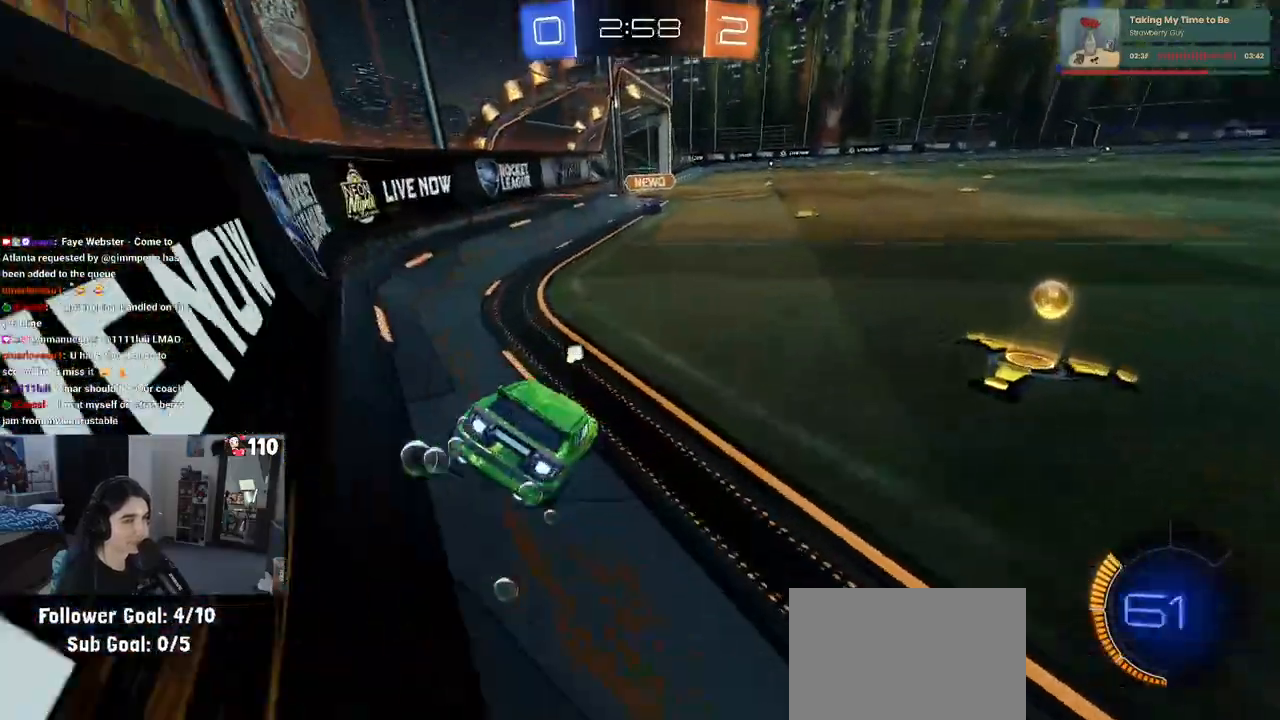
{"buttons": ["R2"], "left_stick": "right", "right_stick": "center", "events": [[33, "R1", "up"], [150, "L2", "down"], [150, "R2", "up"], [267, "R2", "down"], [350, "L2", "up"]]}
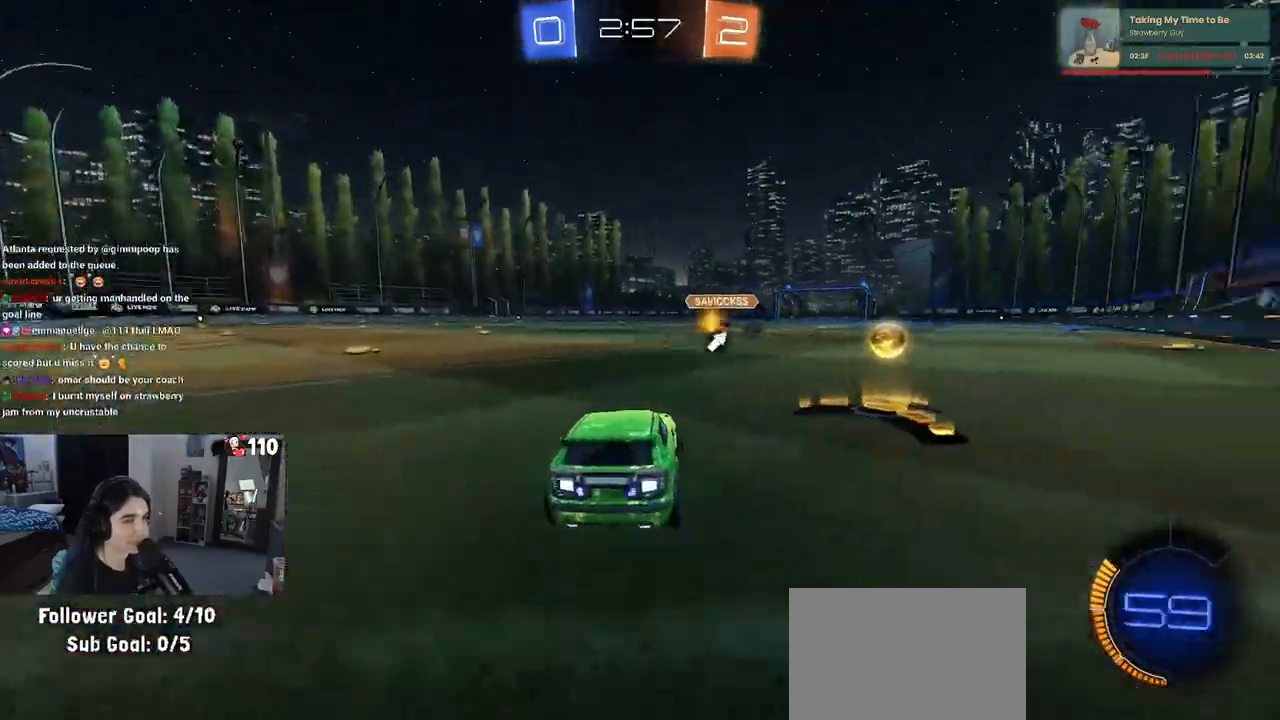
{"buttons": ["R2"], "left_stick": "left", "right_stick": "center", "events": [[250, "TRIANGLE", "down"], [333, "left_stick", "up"], [350, "TRIANGLE", "up"], [400, "left_stick", "left"]]}
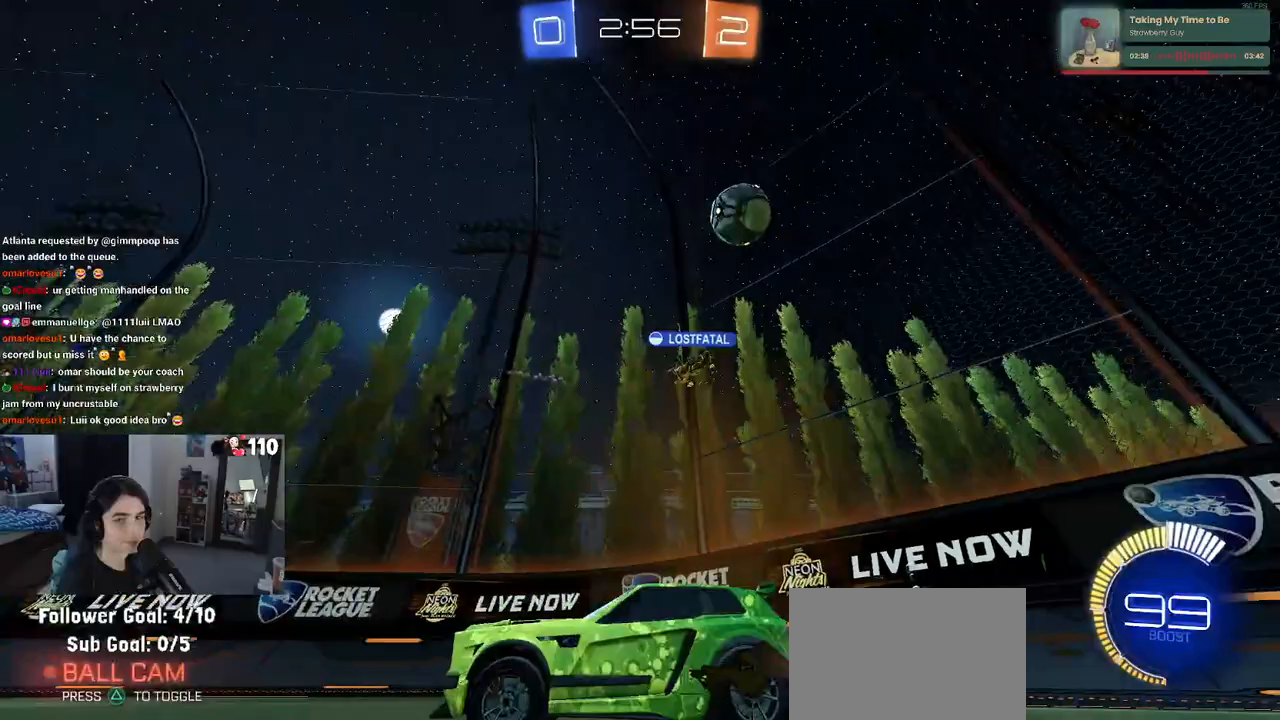
{"buttons": ["R2"], "left_stick": "left", "right_stick": "center", "events": [[67, "left_stick", "center"], [467, "left_stick", "left"]]}
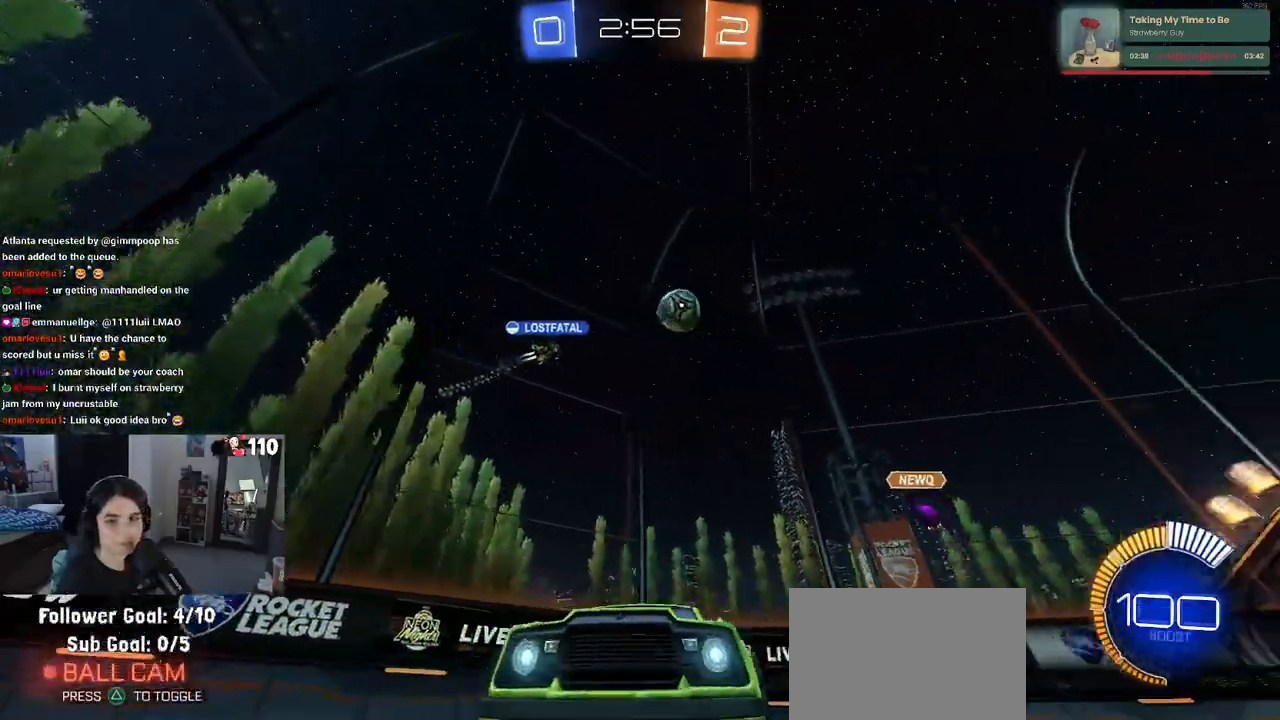
{"buttons": ["R2"], "left_stick": "left", "right_stick": "center", "events": []}
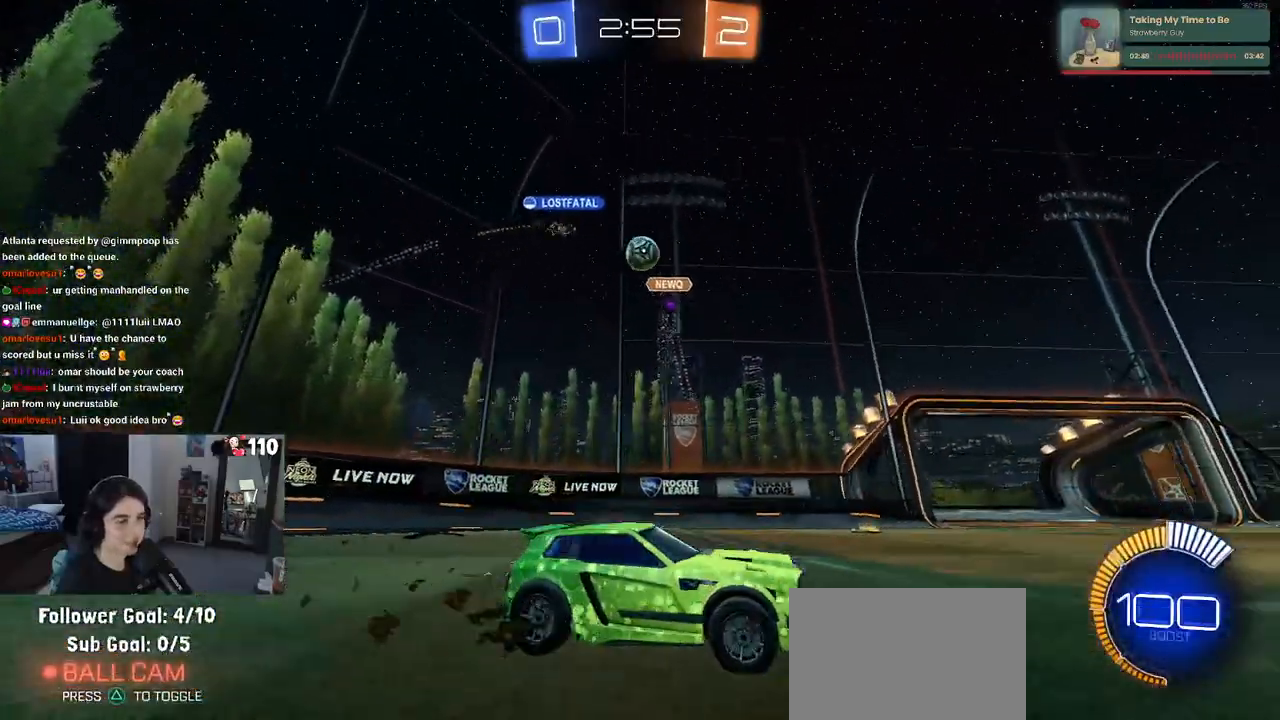
{"buttons": ["R2"], "left_stick": "right", "right_stick": "center", "events": [[233, "left_stick", "right"]]}
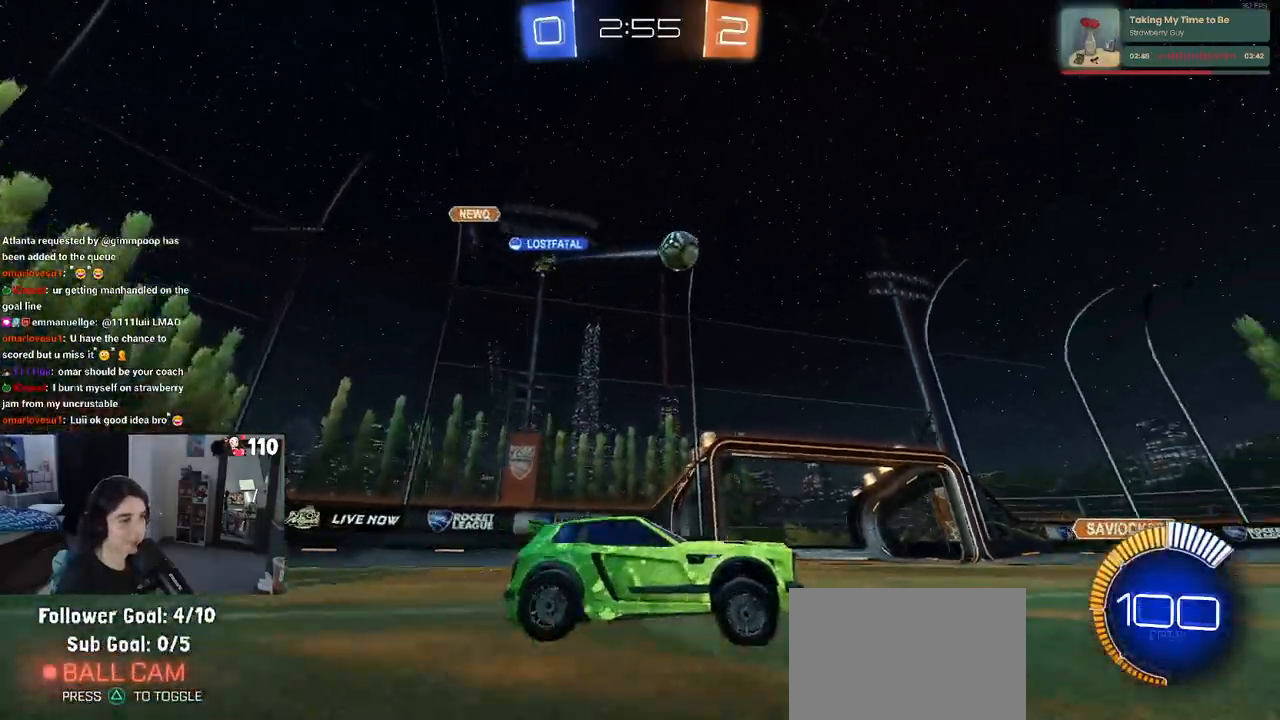
{"buttons": ["R1", "R2"], "left_stick": "right", "right_stick": "center", "events": [[17, "R1", "down"], [67, "left_stick", "left"], [183, "left_stick", "center"], [233, "left_stick", "right"]]}
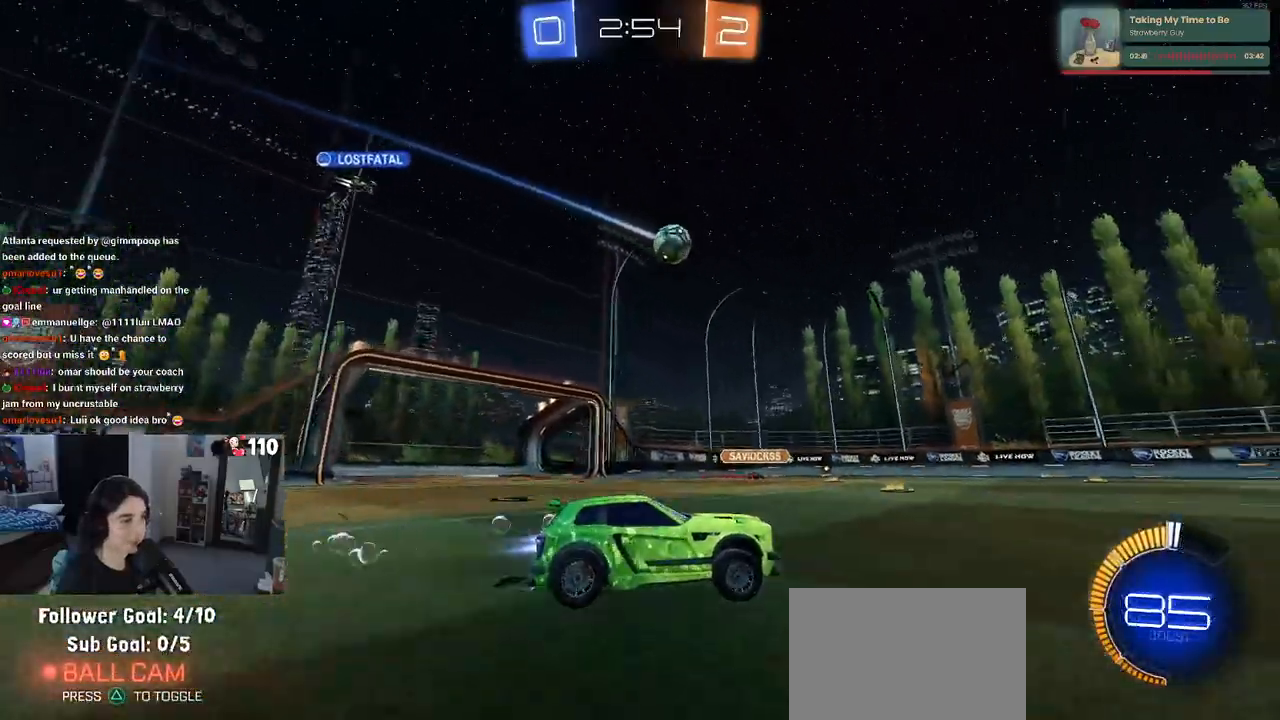
{"buttons": ["R2"], "left_stick": "right", "right_stick": "center", "events": [[133, "left_stick", "center"], [267, "left_stick", "right"], [433, "R1", "up"]]}
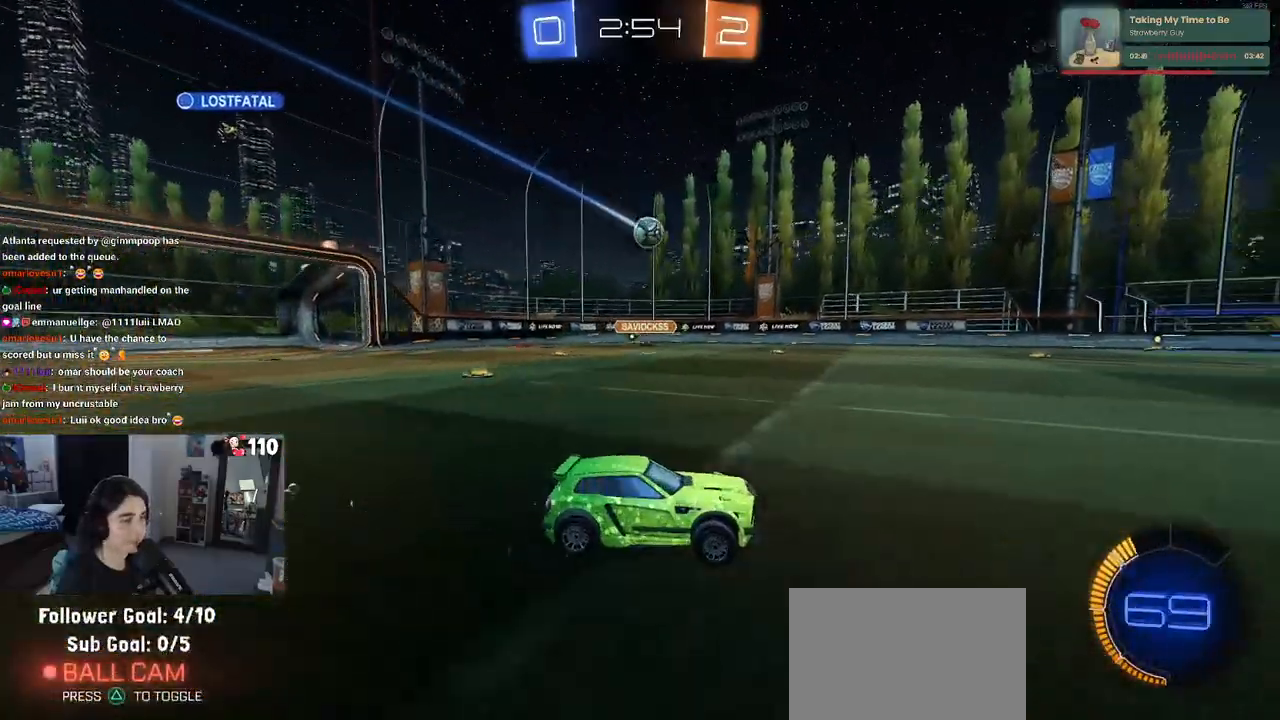
{"buttons": ["R2"], "left_stick": "left", "right_stick": "center", "events": [[167, "left_stick", "center"], [333, "left_stick", "left"]]}
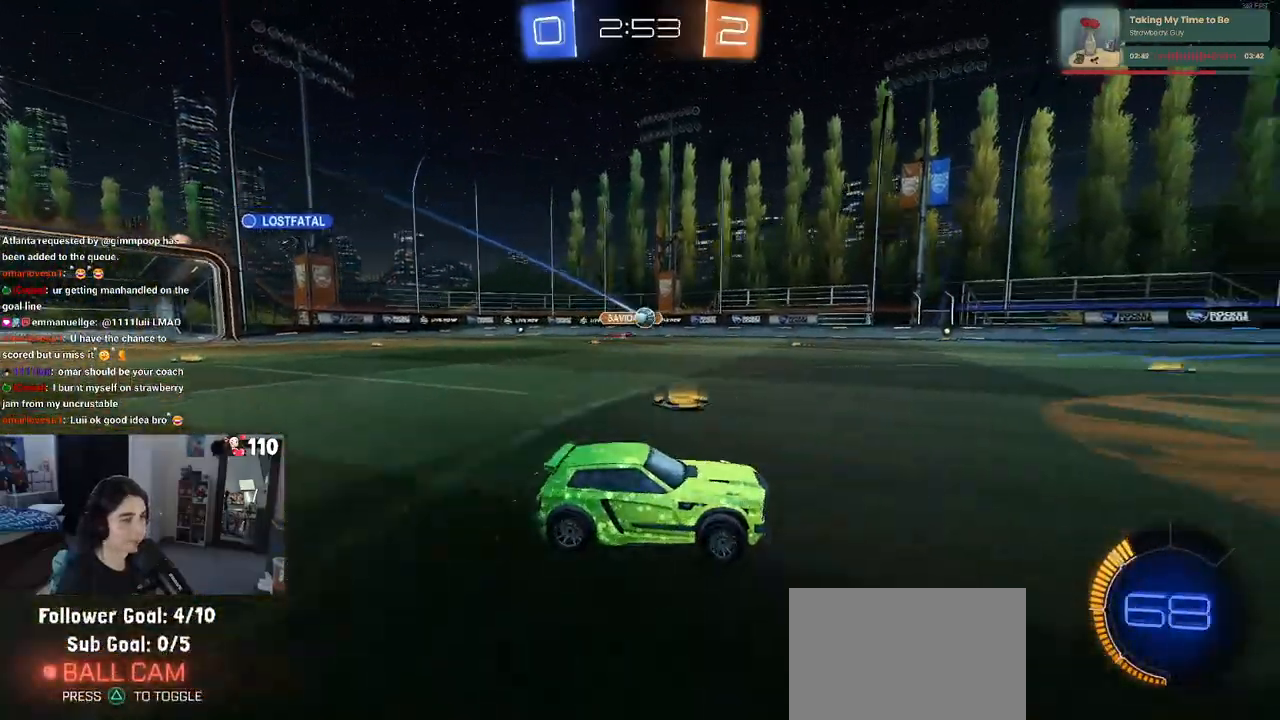
{"buttons": ["R1", "R2"], "left_stick": "right", "right_stick": "center", "events": [[33, "left_stick", "center"], [467, "left_stick", "right"], [483, "R1", "down"]]}
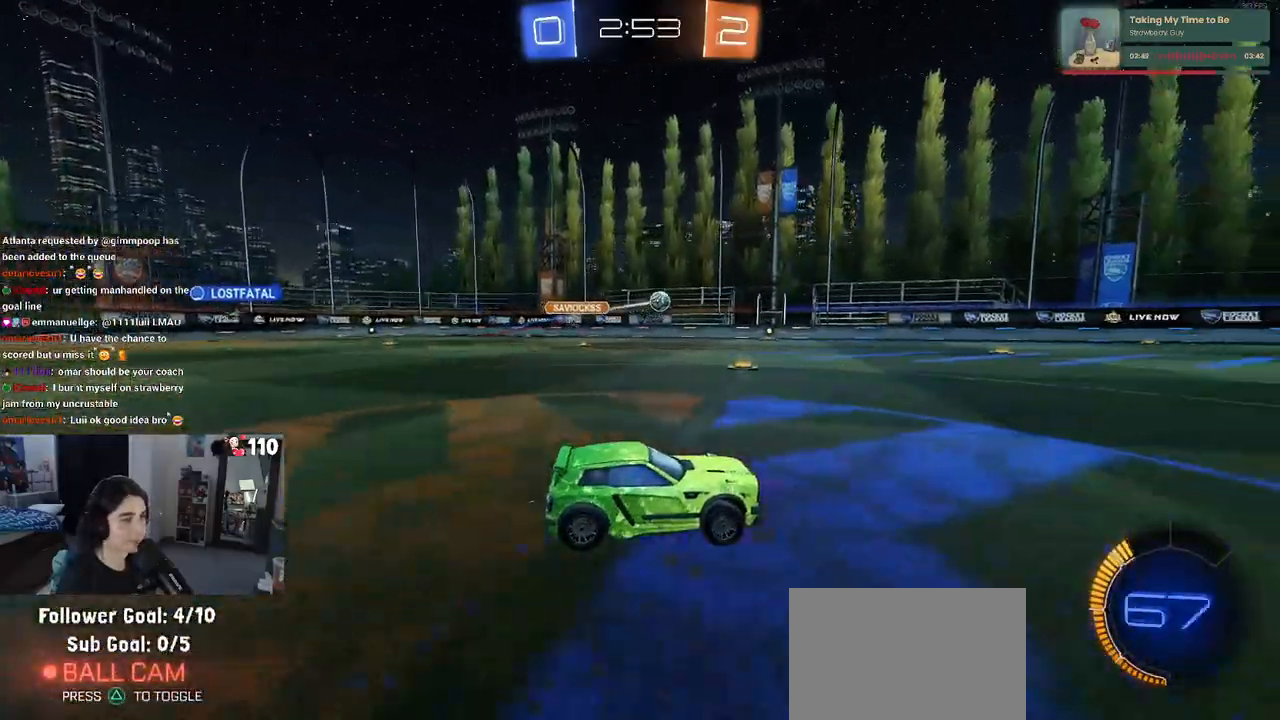
{"buttons": ["R2"], "left_stick": "center", "right_stick": "center", "events": [[133, "left_stick", "center"], [317, "left_stick", "right"], [433, "left_stick", "center"], [483, "R1", "up"]]}
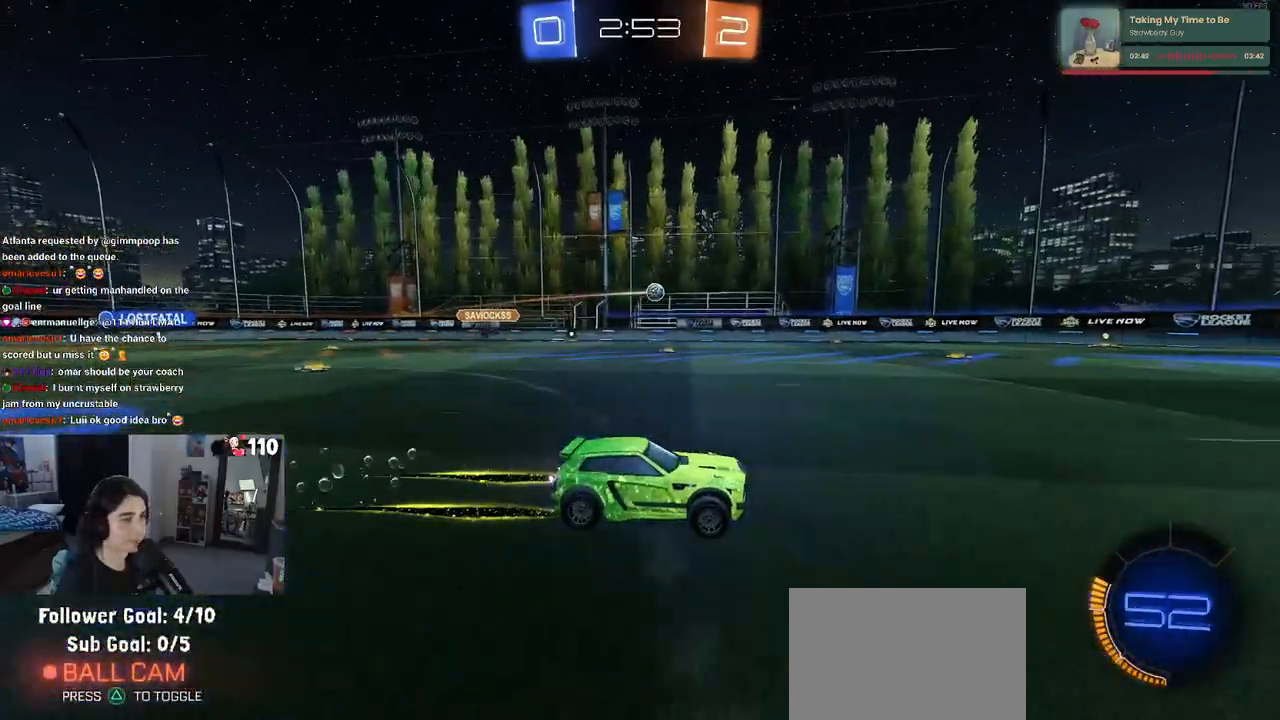
{"buttons": ["R2"], "left_stick": "center", "right_stick": "center", "events": []}
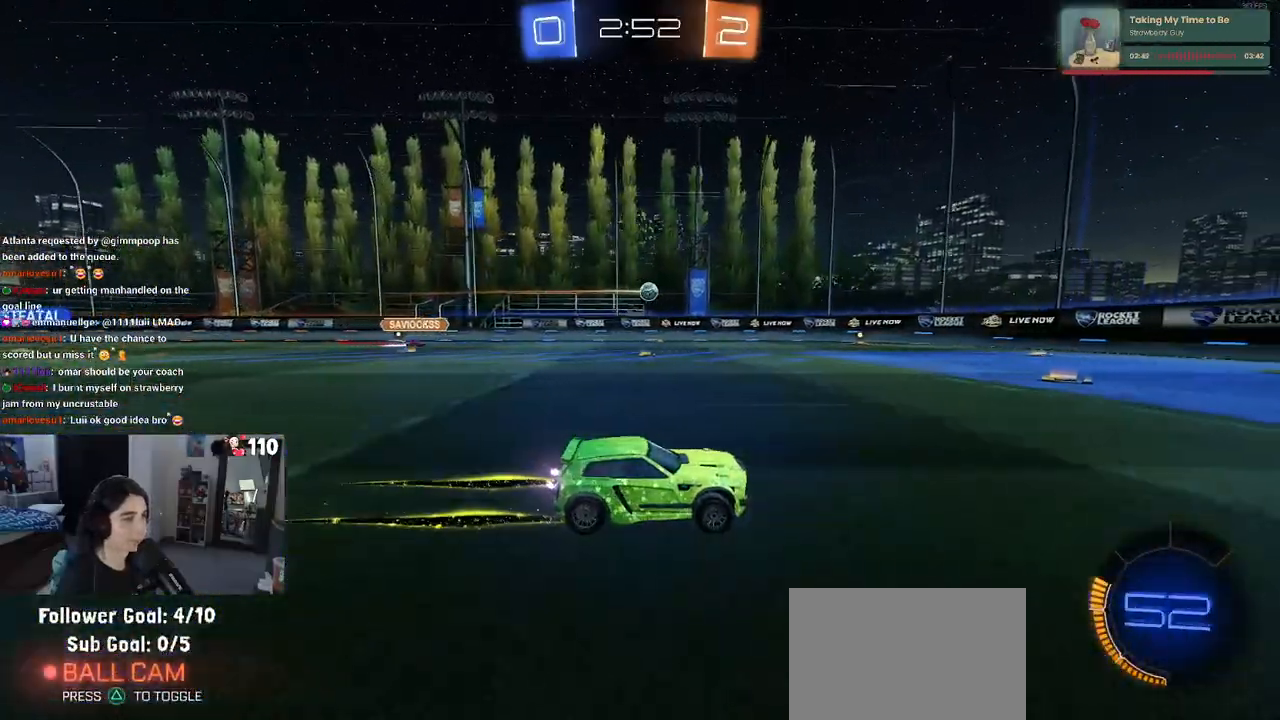
{"buttons": ["R2"], "left_stick": "center", "right_stick": "center", "events": [[200, "left_stick", "right"], [383, "left_stick", "center"]]}
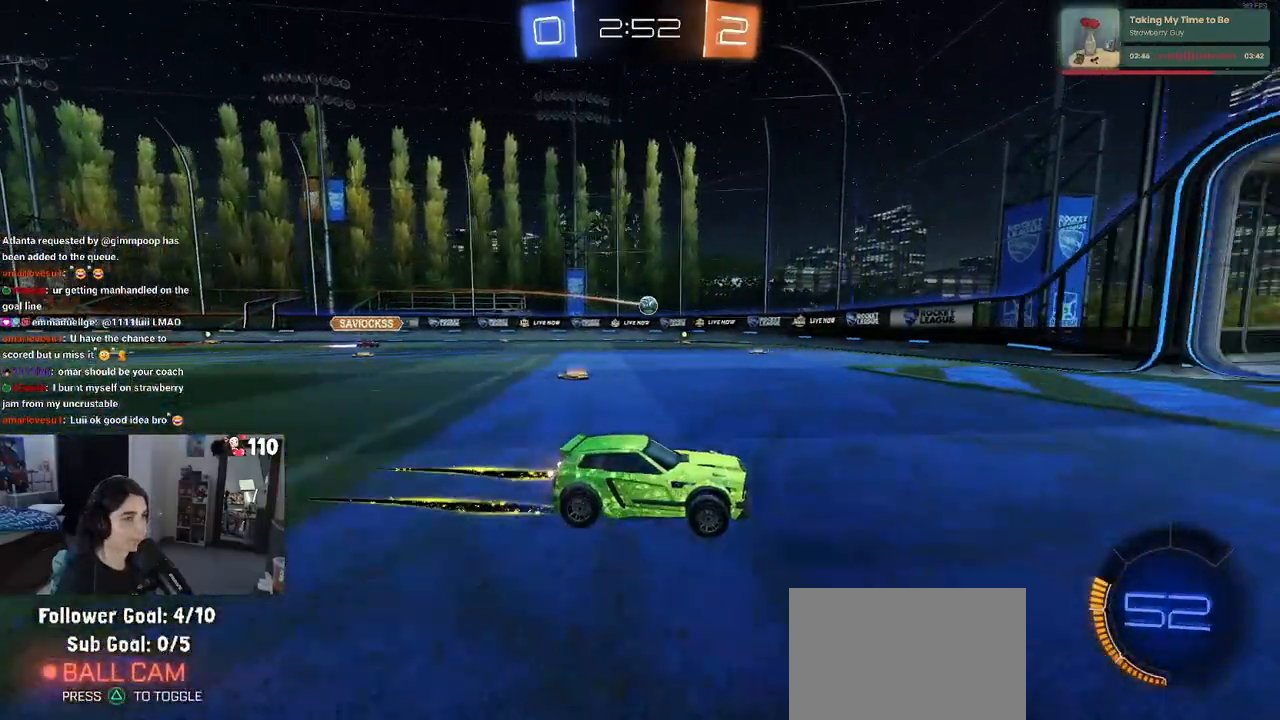
{"buttons": ["R2"], "left_stick": "left", "right_stick": "center", "events": [[67, "left_stick", "left"], [100, "SQUARE", "down"], [217, "SQUARE", "up"]]}
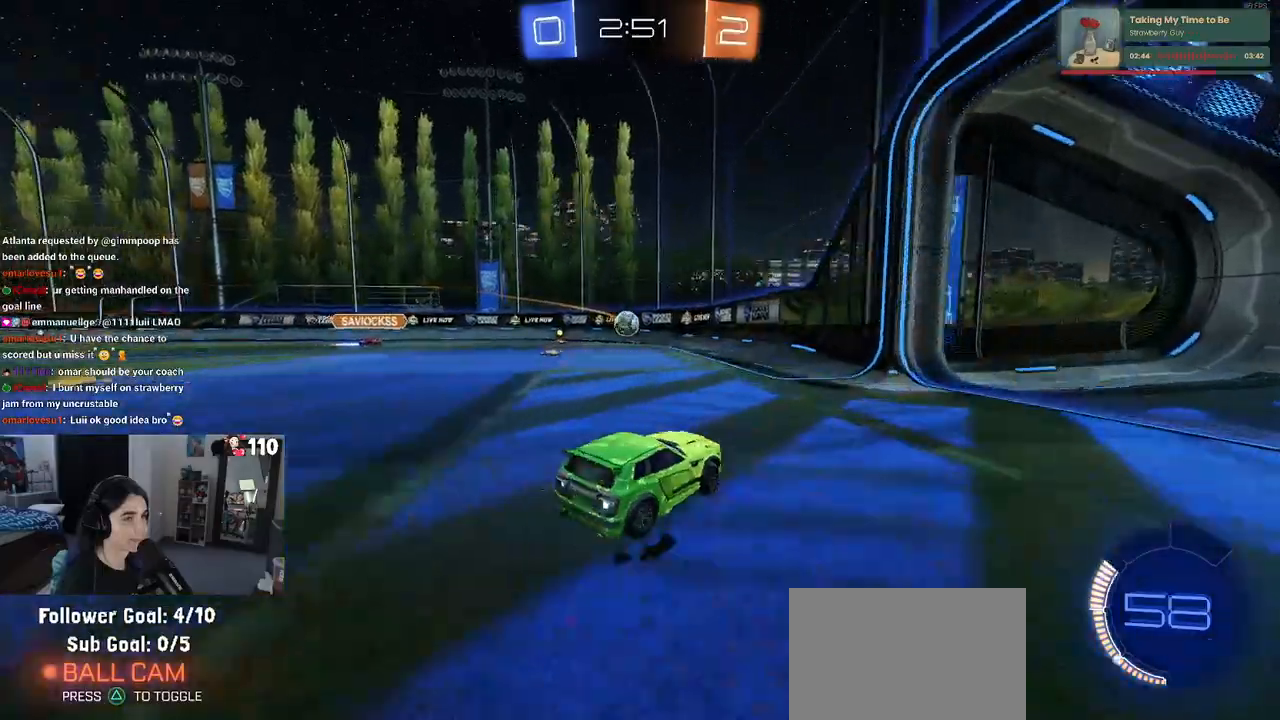
{"buttons": ["R2"], "left_stick": "left", "right_stick": "center", "events": [[117, "left_stick", "center"], [283, "left_stick", "left"]]}
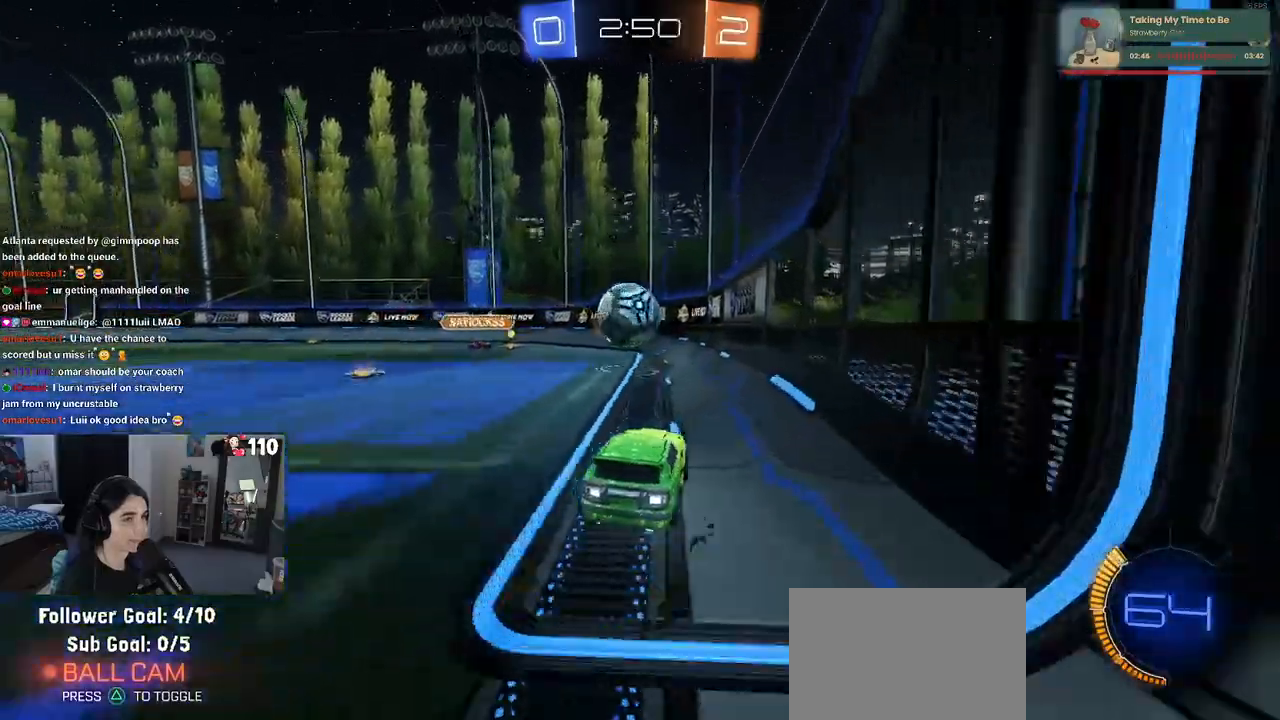
{"buttons": ["SQUARE", "L1", "R2"], "left_stick": "left", "right_stick": "center", "events": [[50, "left_stick", "down-left"], [67, "CROSS", "down"], [183, "L1", "down"], [233, "SQUARE", "down"], [250, "CROSS", "up"], [250, "left_stick", "left"]]}
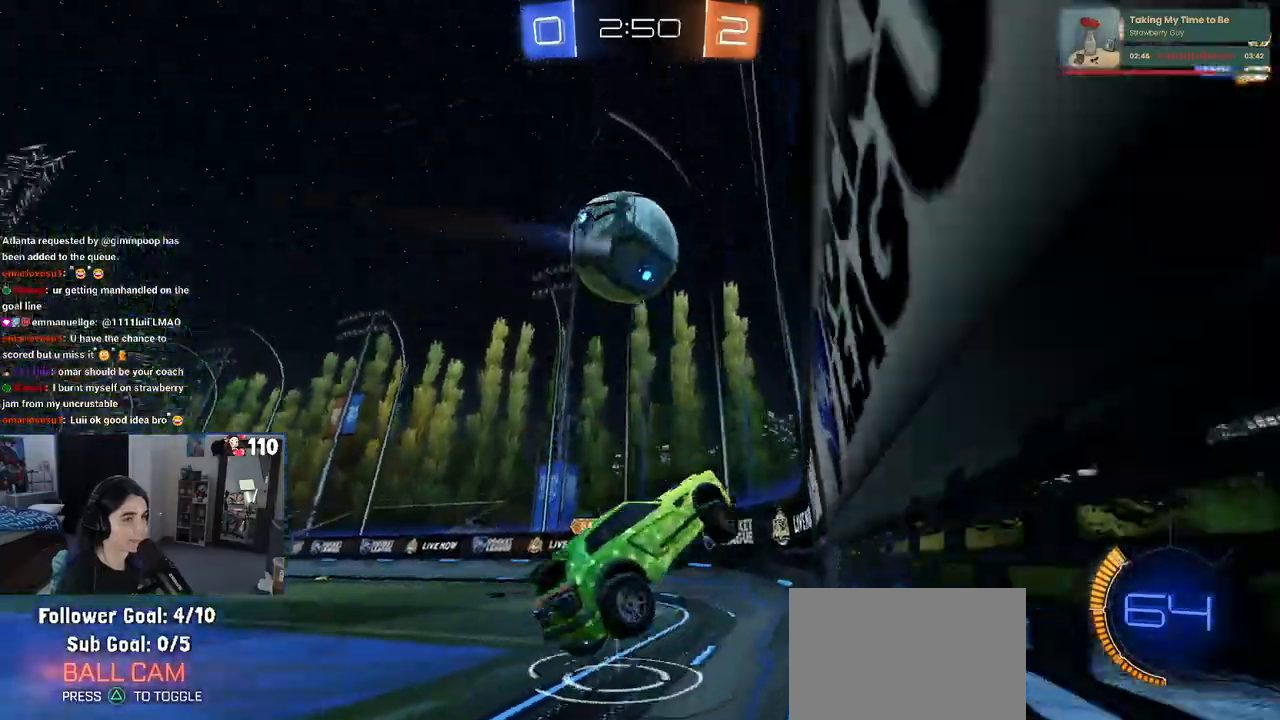
{"buttons": ["R2"], "left_stick": "center", "right_stick": "center", "events": [[67, "L1", "up"], [100, "SQUARE", "up"], [133, "left_stick", "center"], [300, "left_stick", "left"], [383, "left_stick", "center"]]}
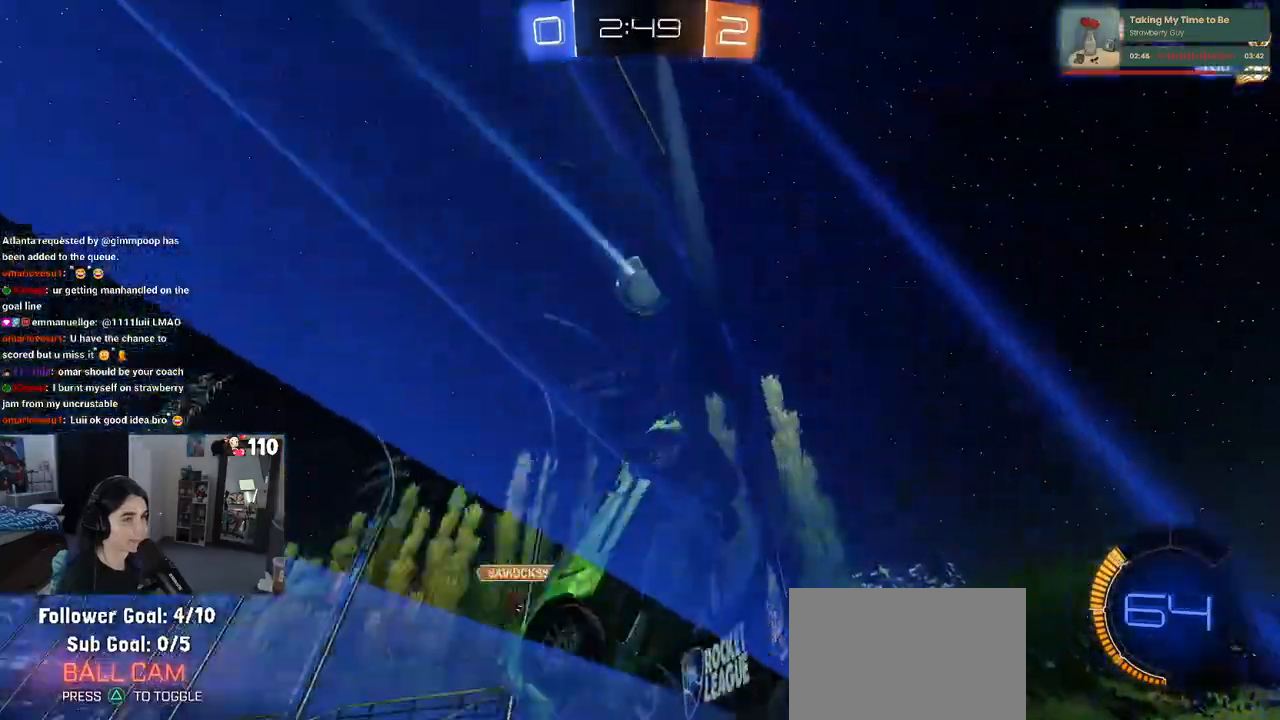
{"buttons": ["R2"], "left_stick": "right", "right_stick": "center", "events": [[200, "left_stick", "right"]]}
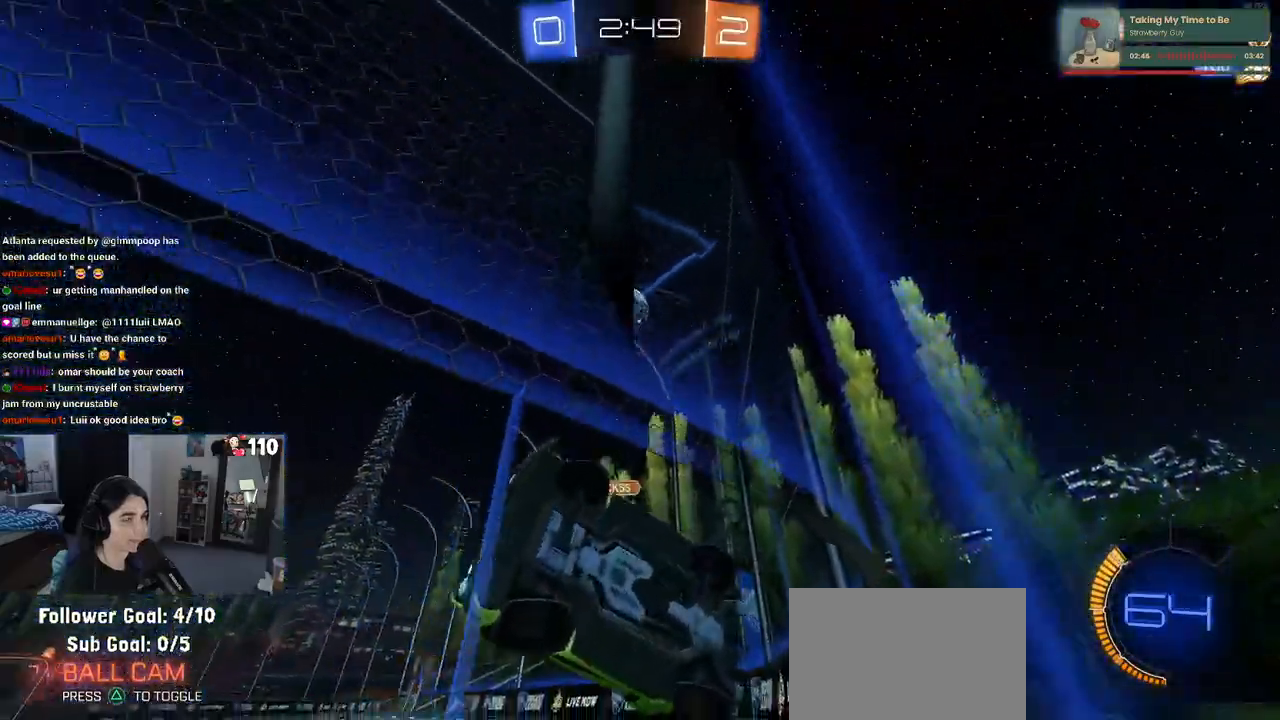
{"buttons": ["R2"], "left_stick": "left", "right_stick": "center", "events": [[217, "left_stick", "center"], [483, "left_stick", "left"]]}
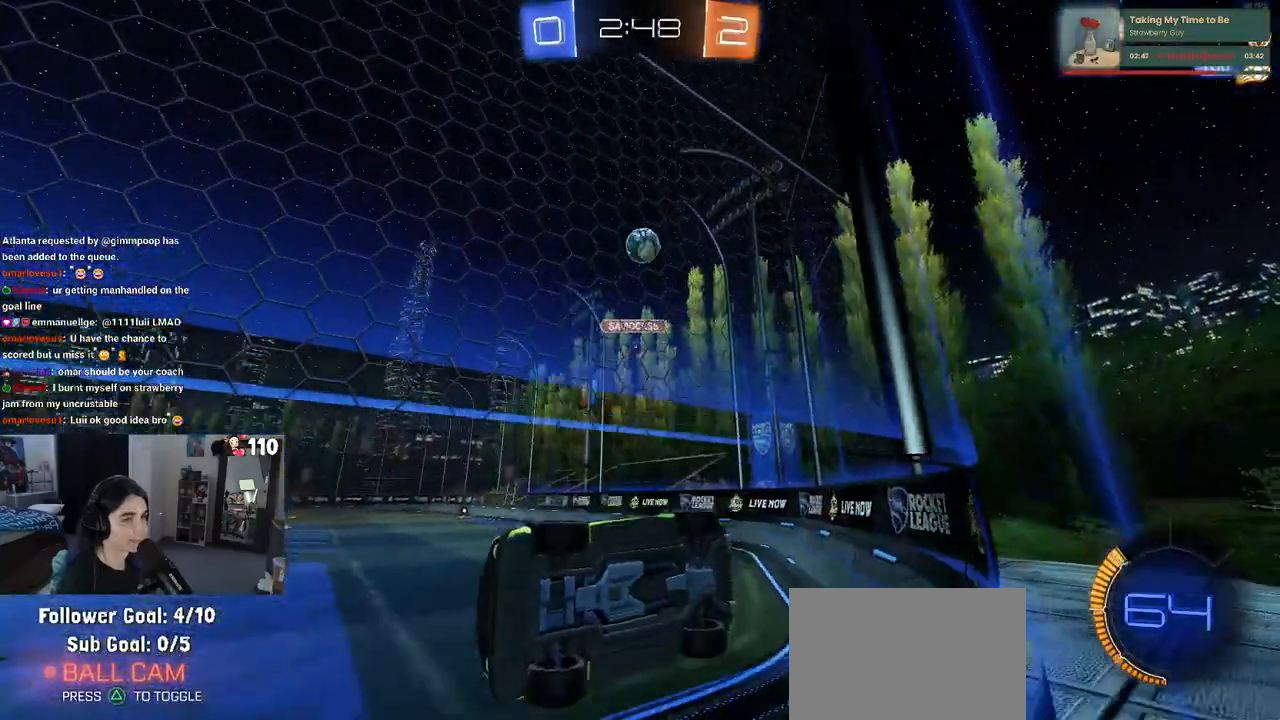
{"buttons": ["R2"], "left_stick": "right", "right_stick": "center", "events": [[233, "left_stick", "center"], [283, "left_stick", "right"], [300, "SQUARE", "down"], [450, "SQUARE", "up"]]}